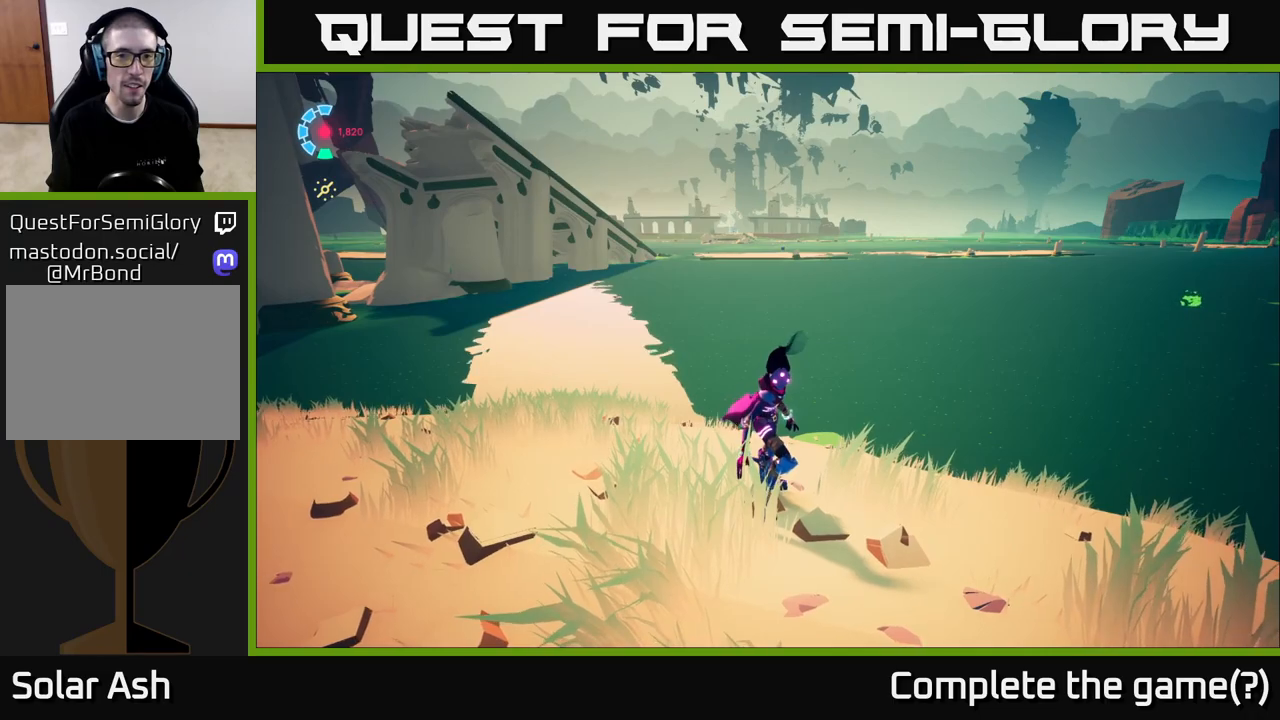
Gameplay with a controller (Xbox layout); each line is a JSON object with the inputs held at the frame after it. "events" lists button and stick changes between this image and that frame as [ms after this image, input, new state], when the widget could be followed in between.
{"buttons": ["L2", "R2"], "left_stick": "up-right", "right_stick": "center", "events": [[17, "right_stick", "right"], [33, "left_stick", "right"], [367, "L2", "down"], [367, "left_stick", "up-right"], [483, "R2", "down"], [500, "right_stick", "center"]]}
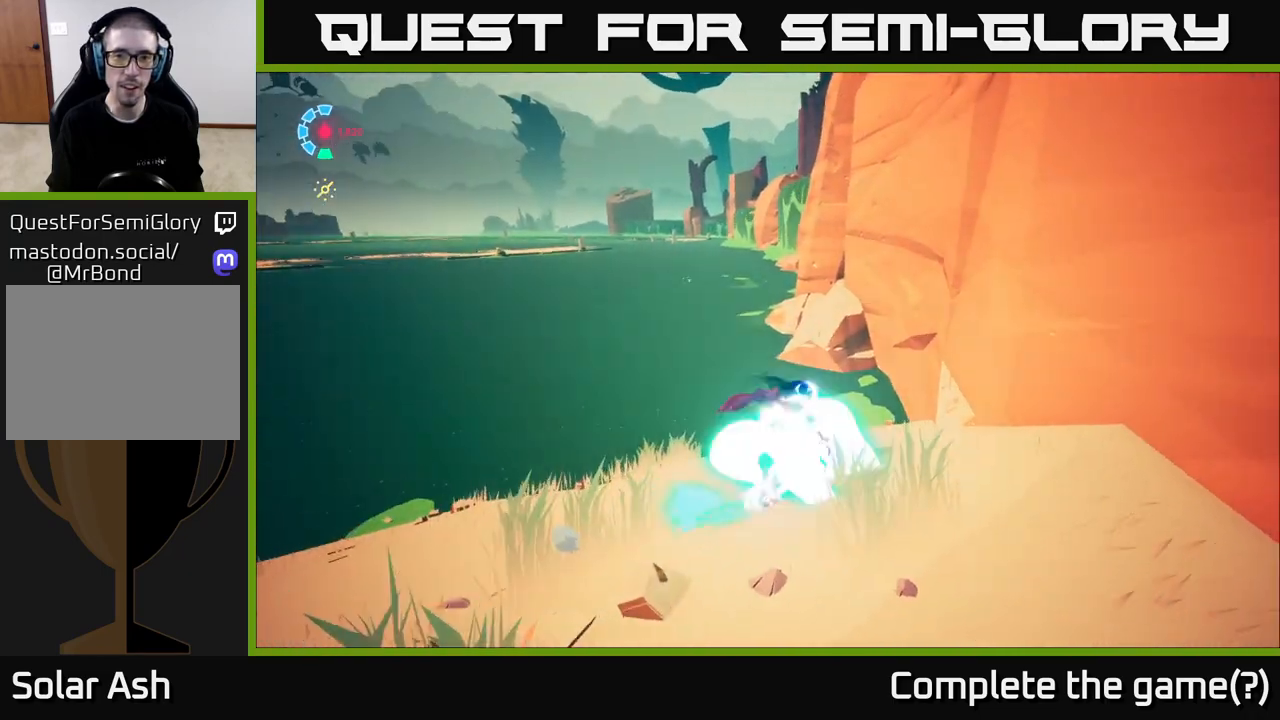
{"buttons": ["A", "L2", "R2"], "left_stick": "up", "right_stick": "center", "events": [[67, "left_stick", "up"], [167, "A", "down"]]}
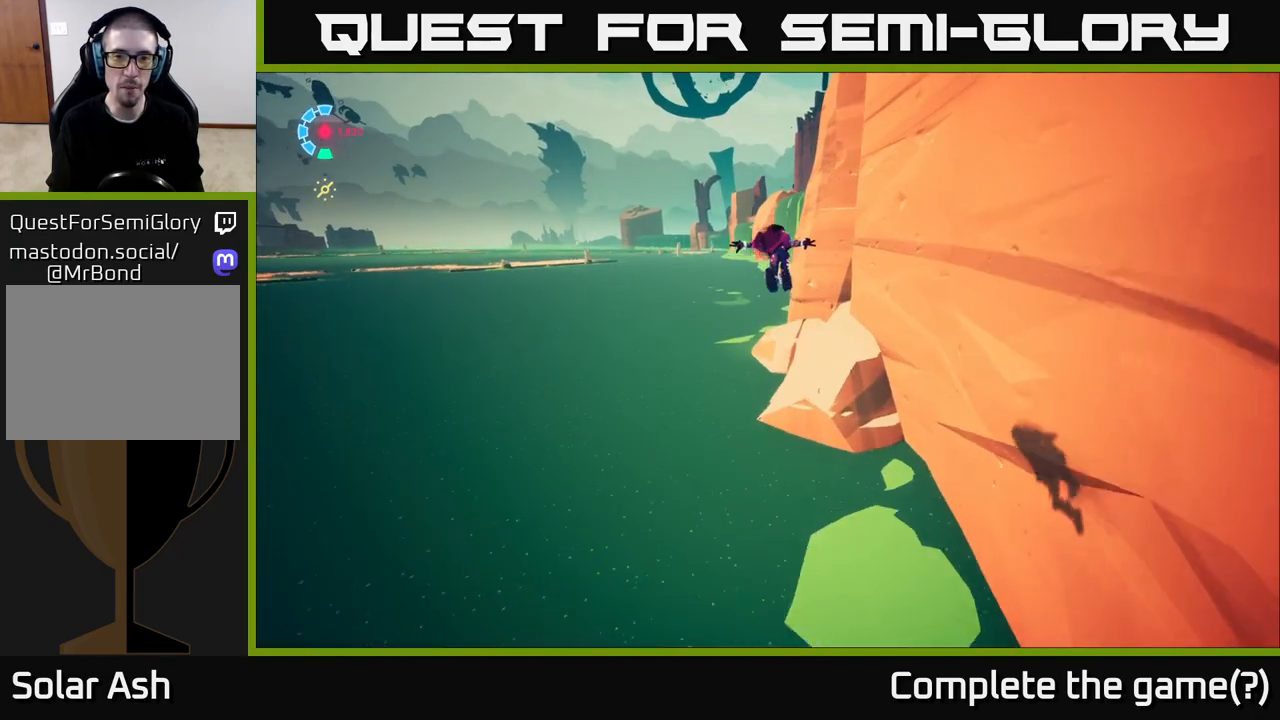
{"buttons": [], "left_stick": "up-left", "right_stick": "center", "events": [[100, "left_stick", "up-right"], [150, "A", "up"], [183, "R2", "up"], [267, "L2", "up"], [417, "left_stick", "up-left"]]}
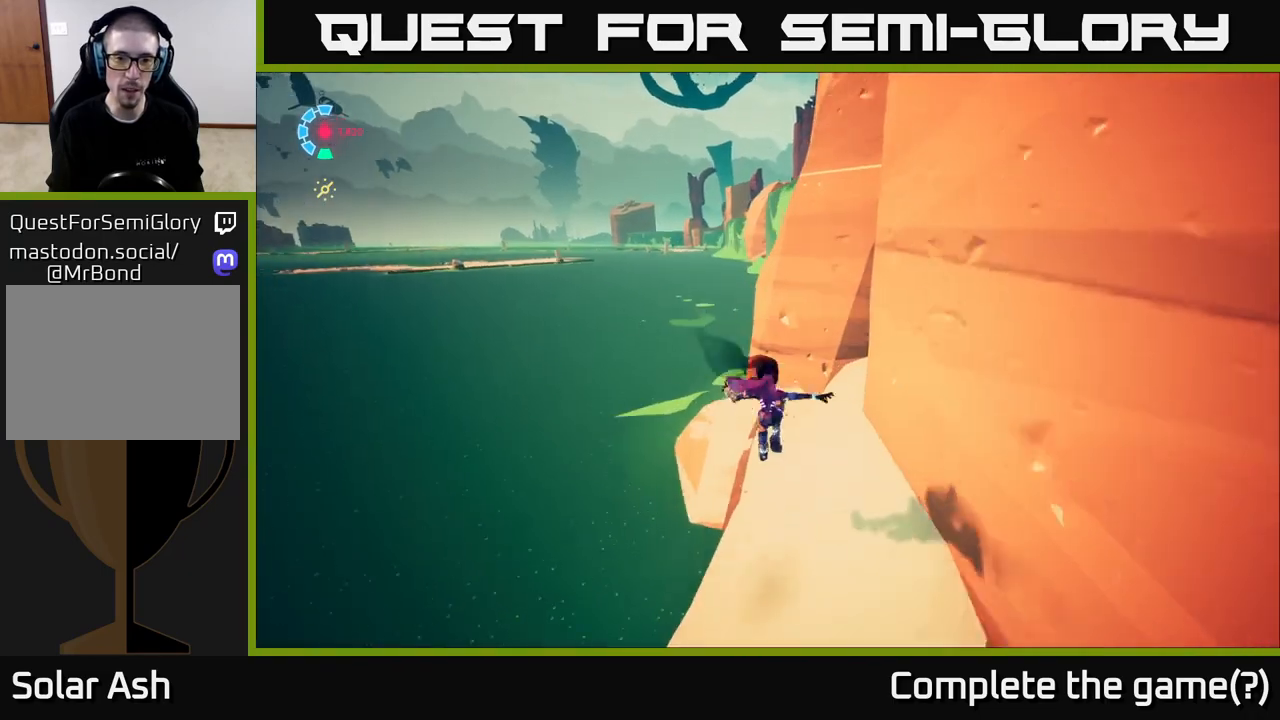
{"buttons": ["A", "L2", "R2"], "left_stick": "up-right", "right_stick": "center", "events": [[100, "L2", "down"], [233, "R2", "down"], [383, "A", "down"], [383, "left_stick", "up"], [500, "left_stick", "up-right"]]}
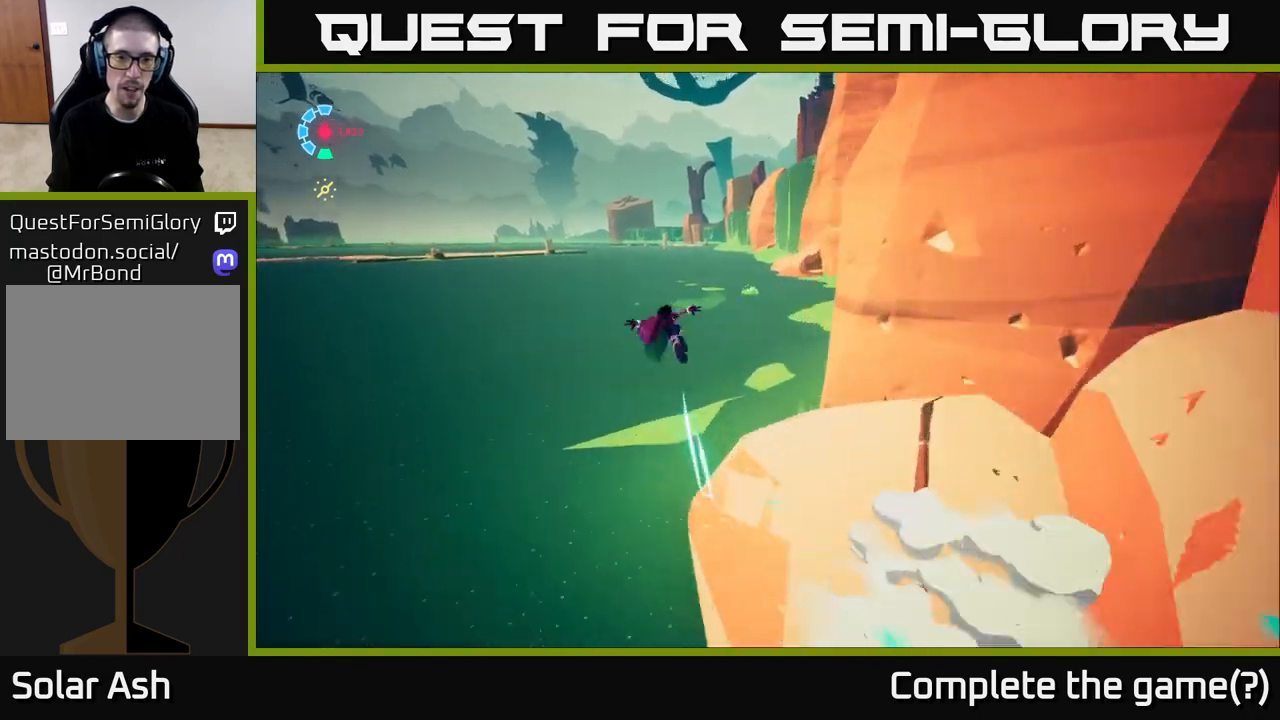
{"buttons": ["L2", "R2"], "left_stick": "up-right", "right_stick": "center", "events": [[267, "A", "up"]]}
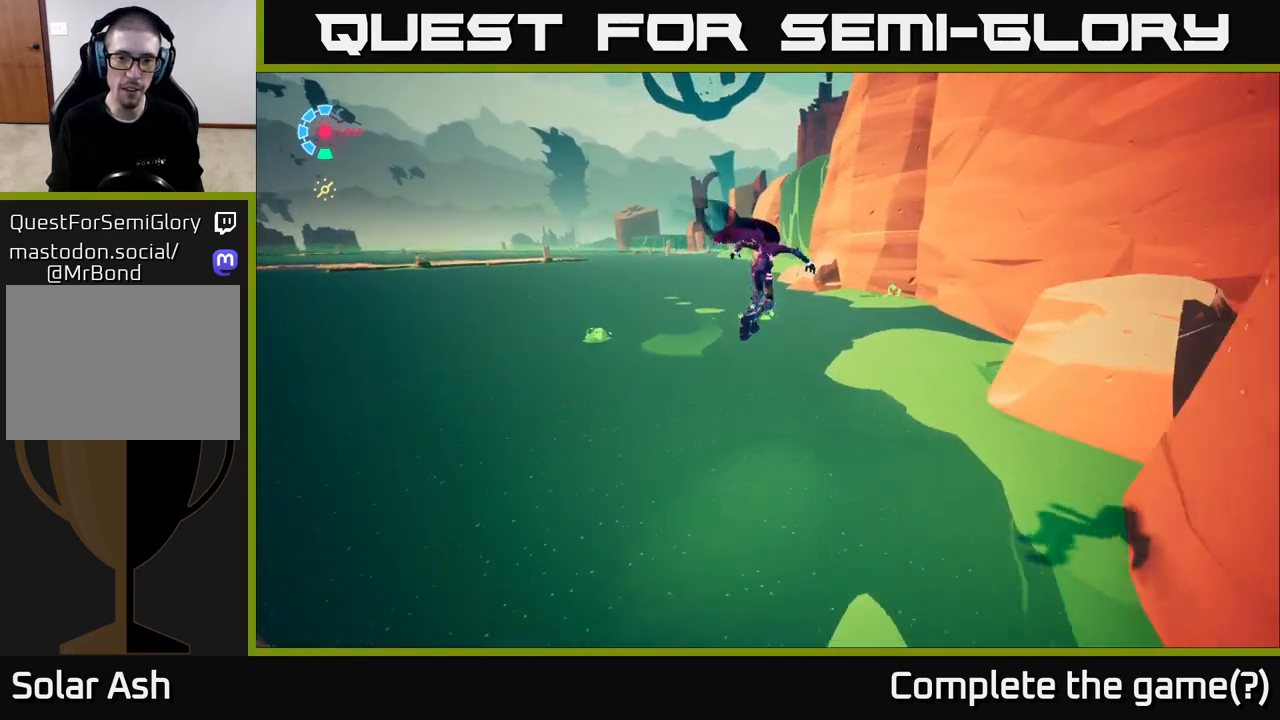
{"buttons": ["A", "L2", "R2"], "left_stick": "up-left", "right_stick": "center", "events": [[117, "A", "down"], [417, "left_stick", "up-left"]]}
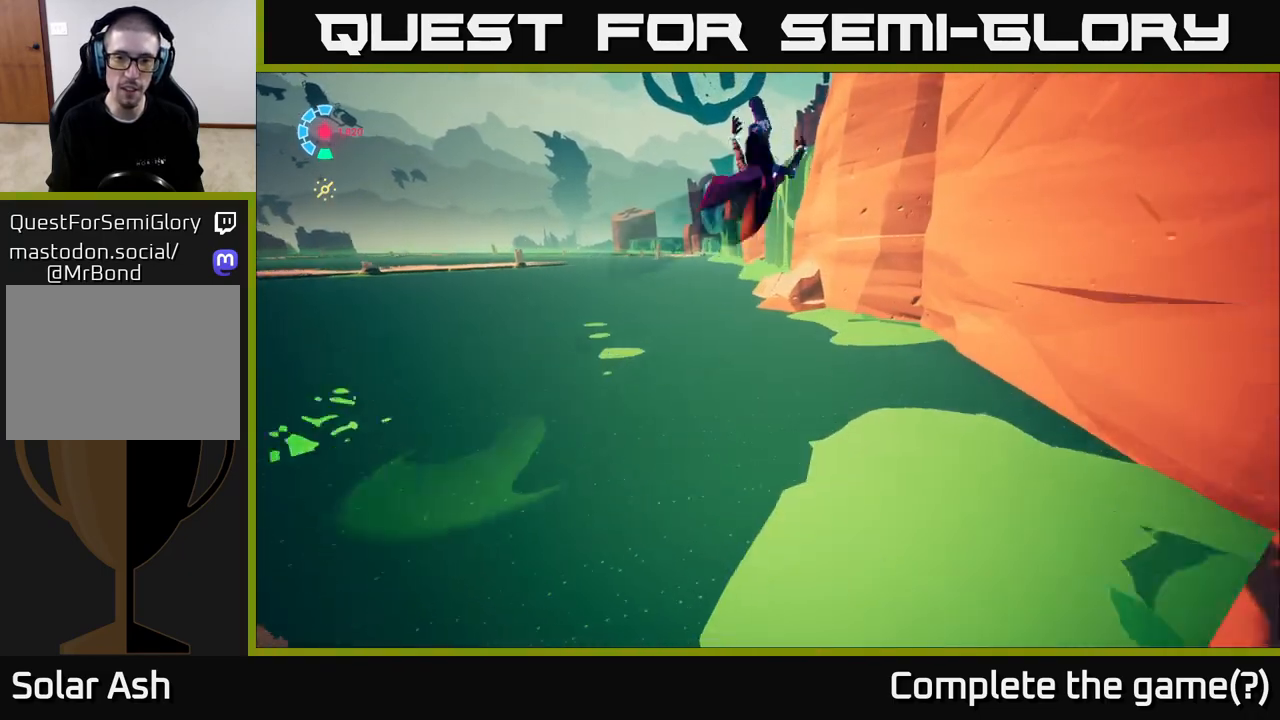
{"buttons": ["L2"], "left_stick": "up", "right_stick": "center", "events": [[67, "left_stick", "up"], [250, "A", "up"], [283, "R2", "up"]]}
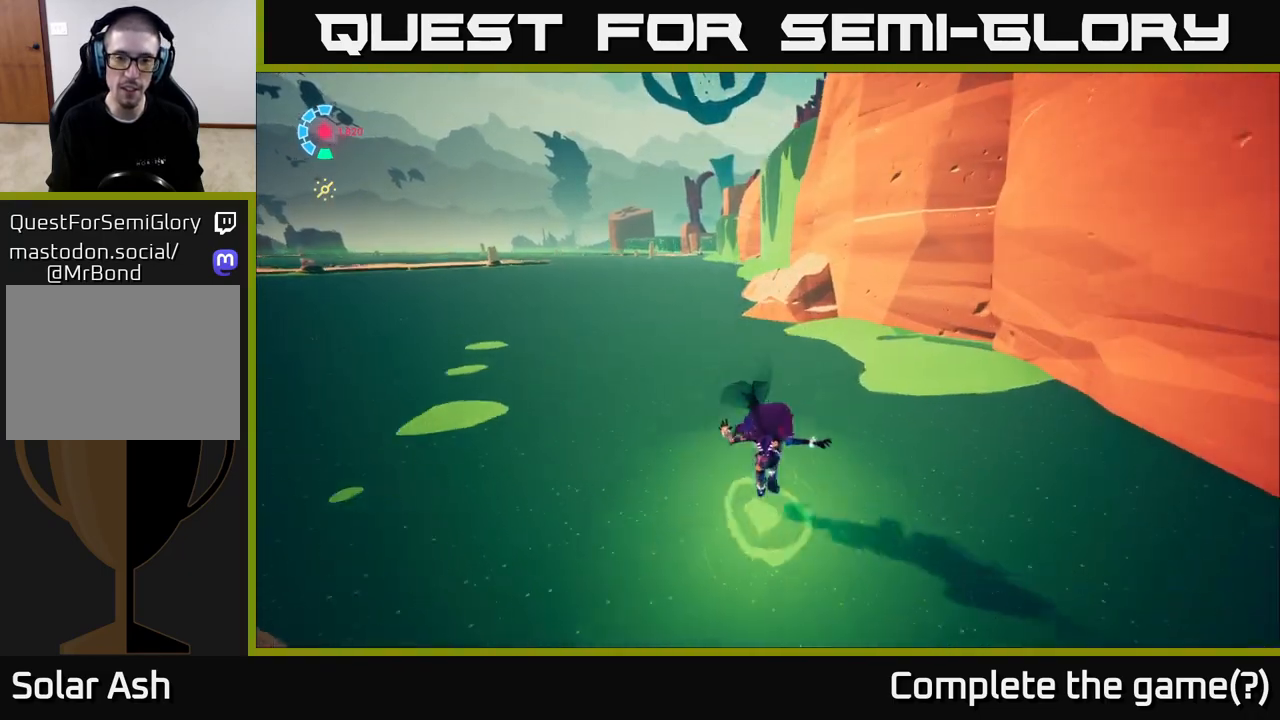
{"buttons": ["A", "L2"], "left_stick": "up", "right_stick": "center", "events": [[67, "R2", "down"], [300, "A", "down"], [467, "R2", "up"]]}
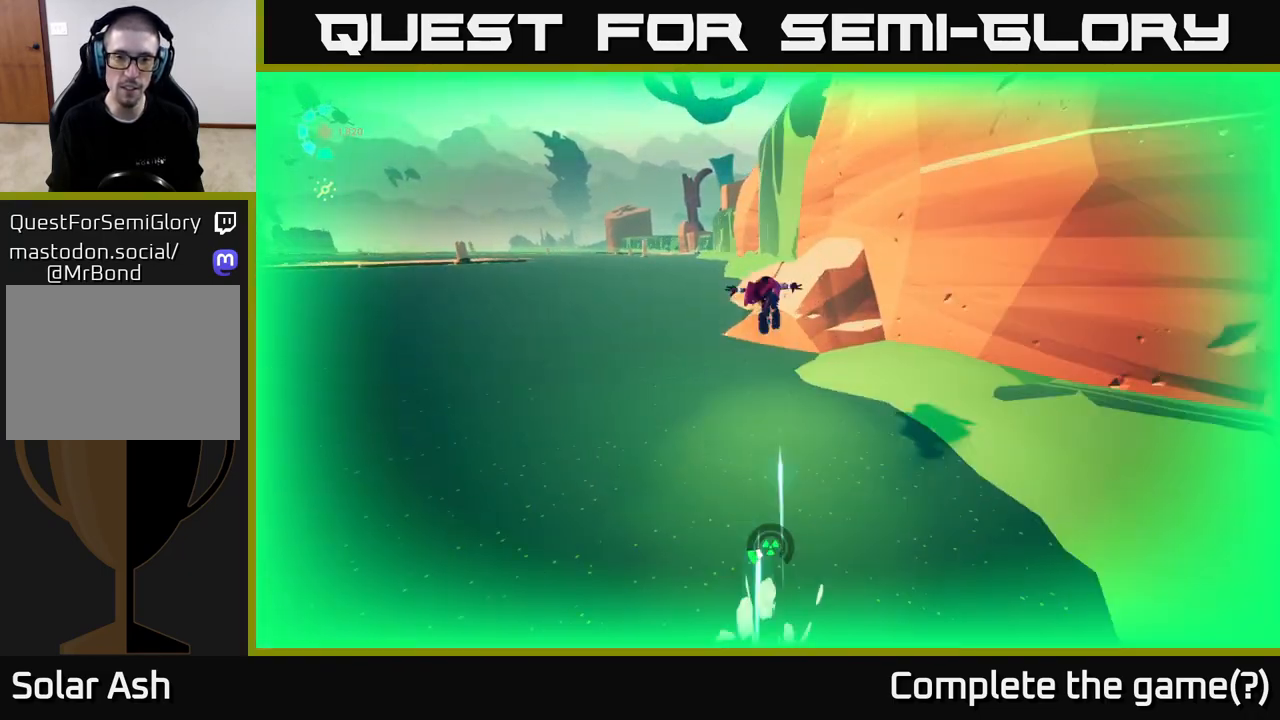
{"buttons": [], "left_stick": "center", "right_stick": "down-left", "events": [[33, "A", "up"], [67, "L2", "up"], [233, "left_stick", "center"], [317, "left_stick", "down-right"], [350, "right_stick", "left"], [483, "right_stick", "down-left"], [500, "left_stick", "center"]]}
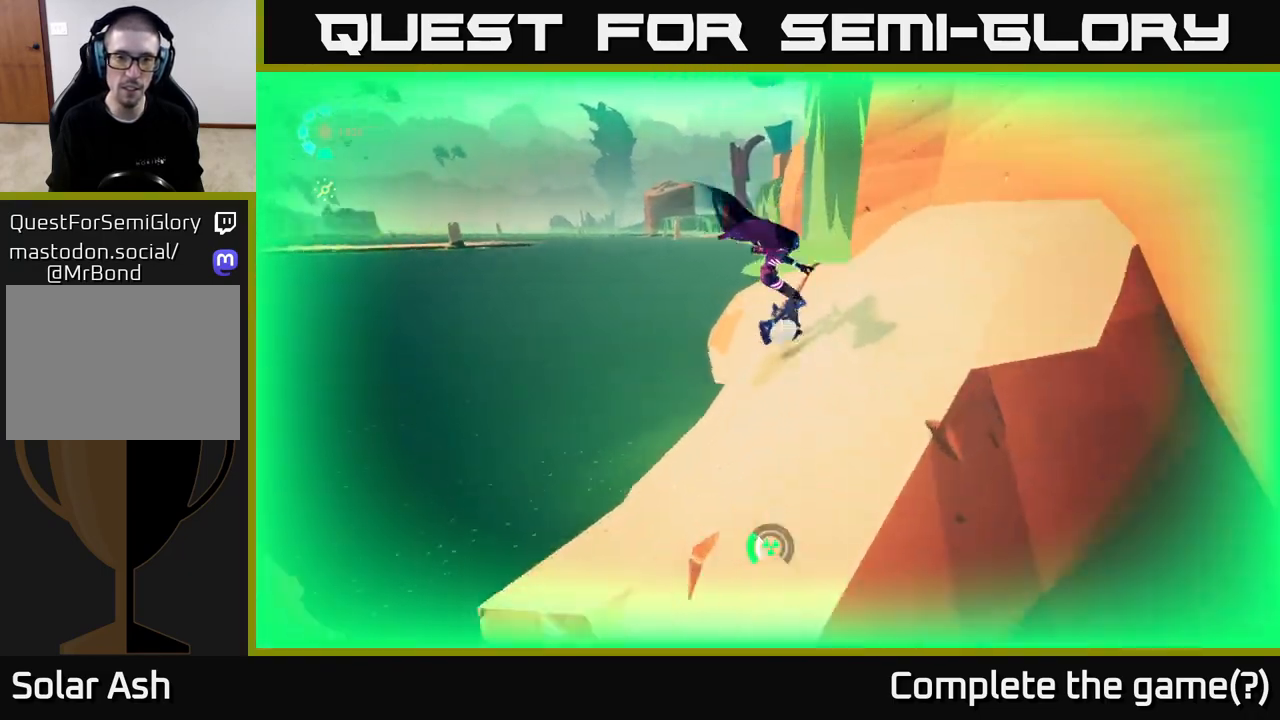
{"buttons": [], "left_stick": "center", "right_stick": "left", "events": [[250, "right_stick", "center"], [433, "right_stick", "left"]]}
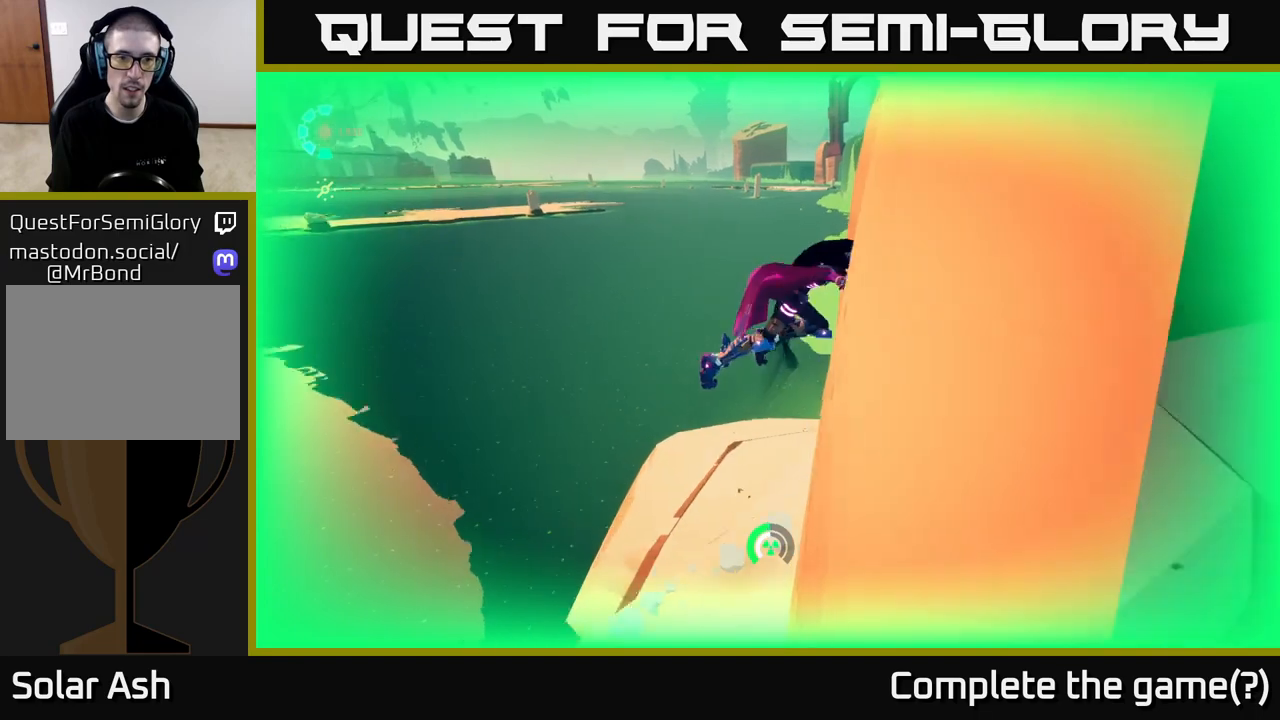
{"buttons": [], "left_stick": "center", "right_stick": "center", "events": [[133, "right_stick", "center"]]}
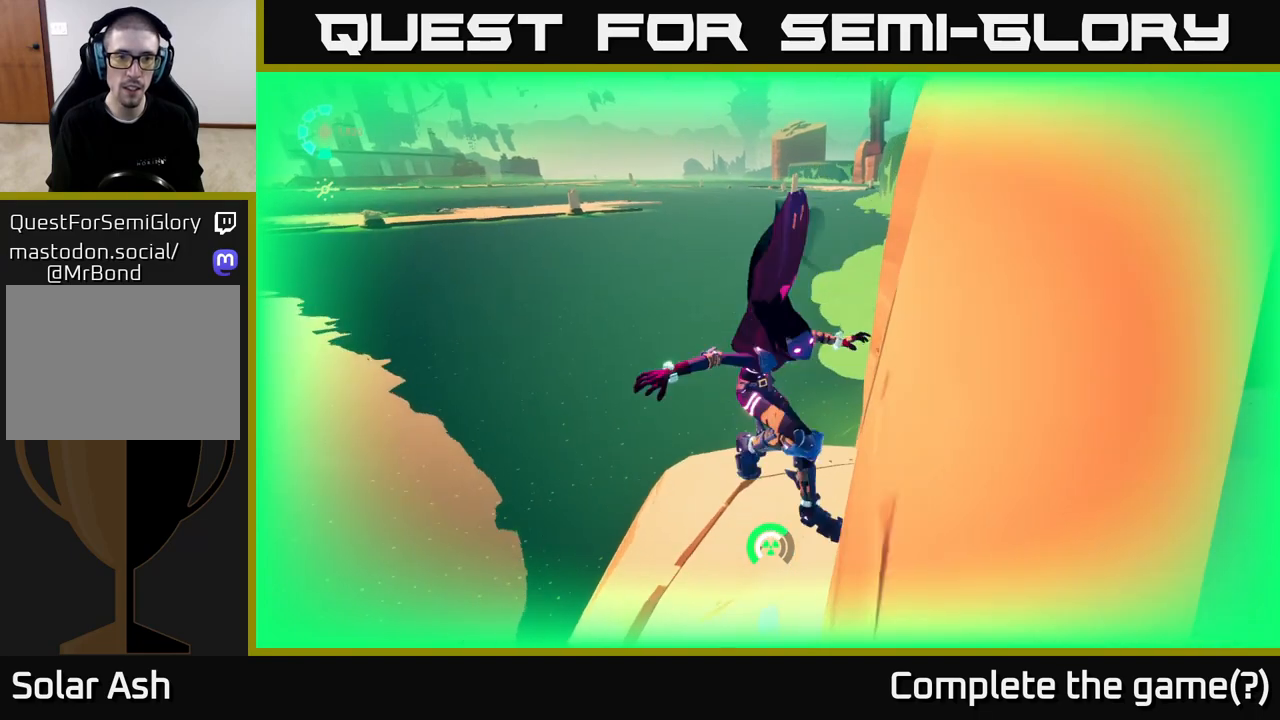
{"buttons": [], "left_stick": "center", "right_stick": "left", "events": [[267, "left_stick", "up"], [417, "left_stick", "center"], [417, "right_stick", "left"]]}
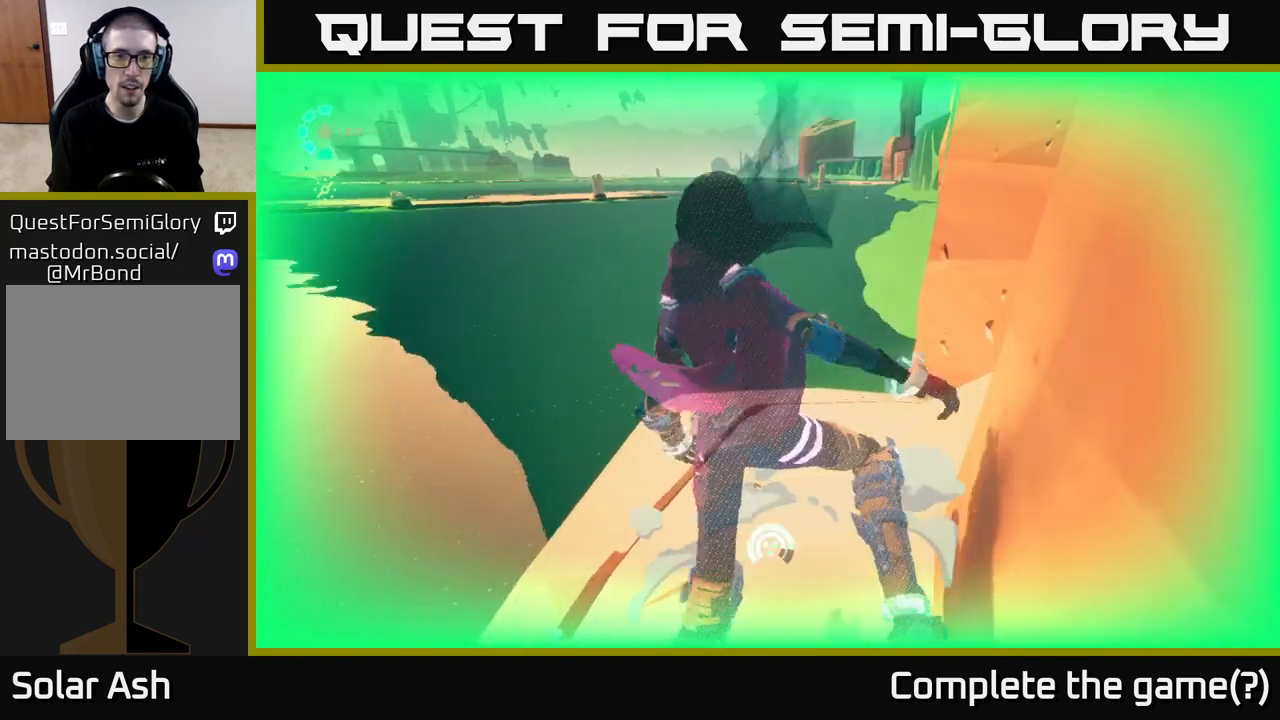
{"buttons": [], "left_stick": "center", "right_stick": "left", "events": [[133, "right_stick", "center"], [450, "right_stick", "left"]]}
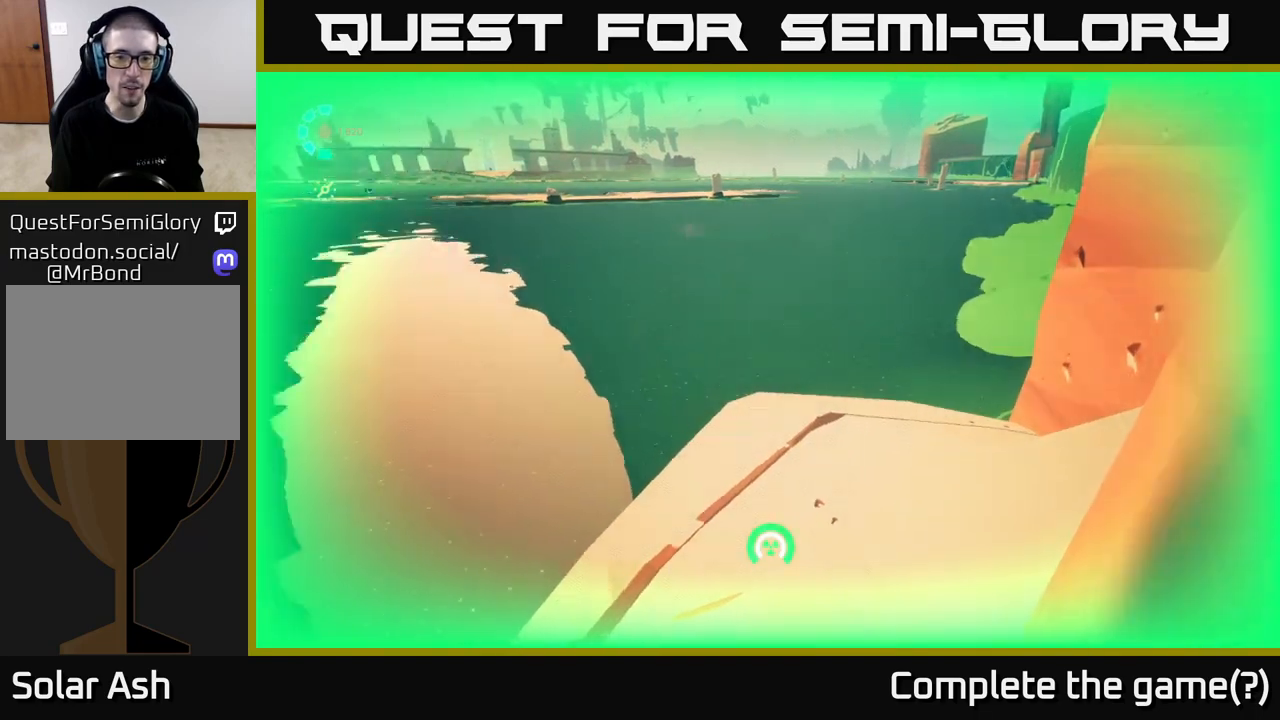
{"buttons": [], "left_stick": "center", "right_stick": "right", "events": [[167, "right_stick", "center"], [433, "right_stick", "right"]]}
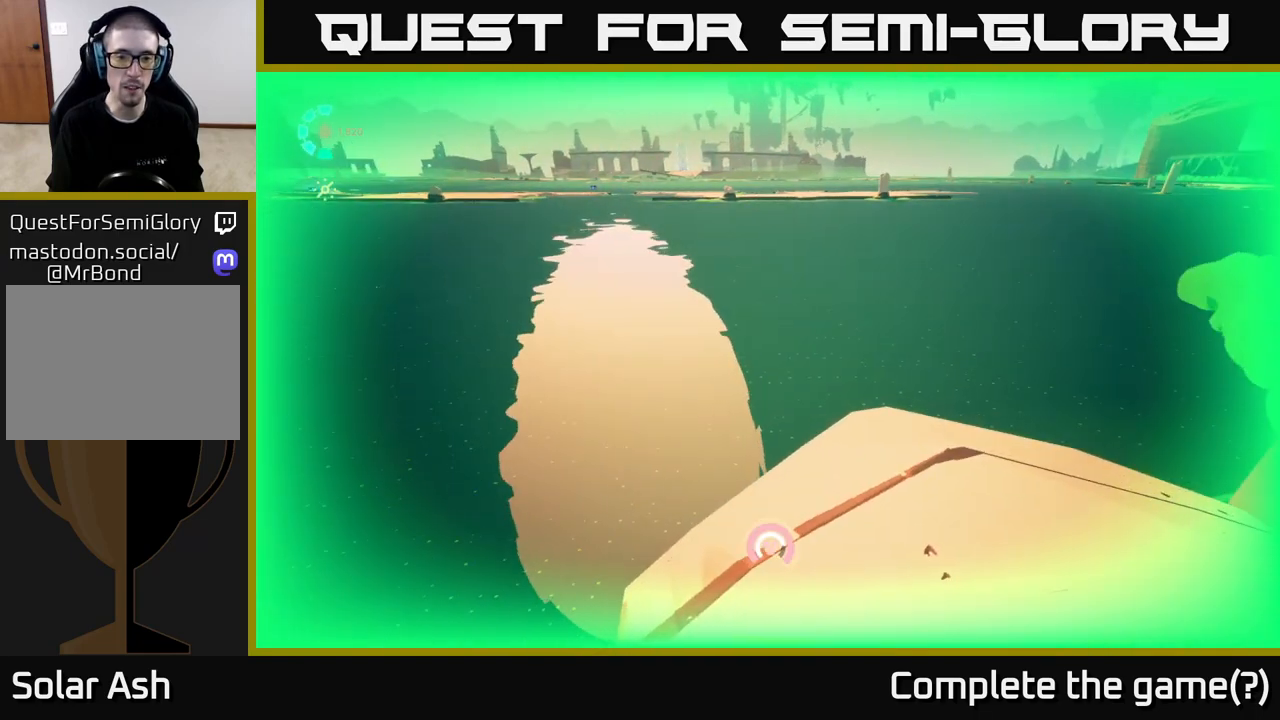
{"buttons": [], "left_stick": "center", "right_stick": "center", "events": [[150, "right_stick", "up-right"], [317, "right_stick", "center"]]}
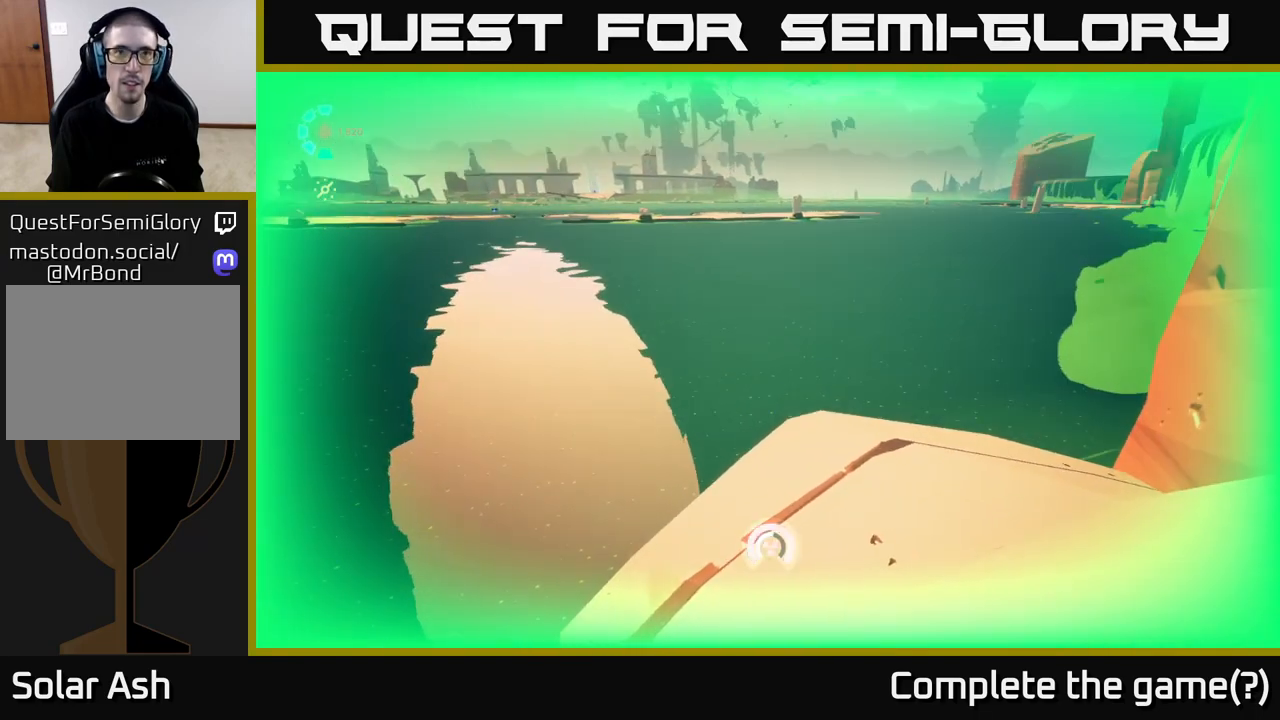
{"buttons": [], "left_stick": "center", "right_stick": "center", "events": []}
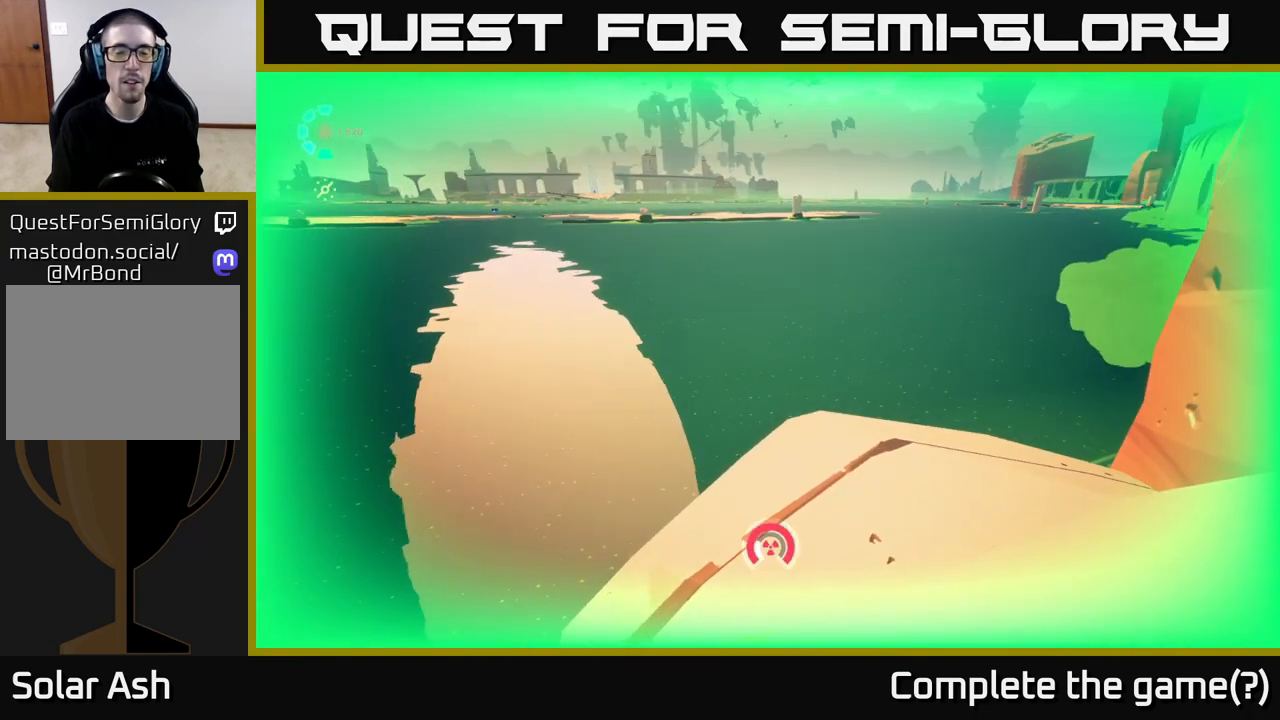
{"buttons": [], "left_stick": "center", "right_stick": "center", "events": []}
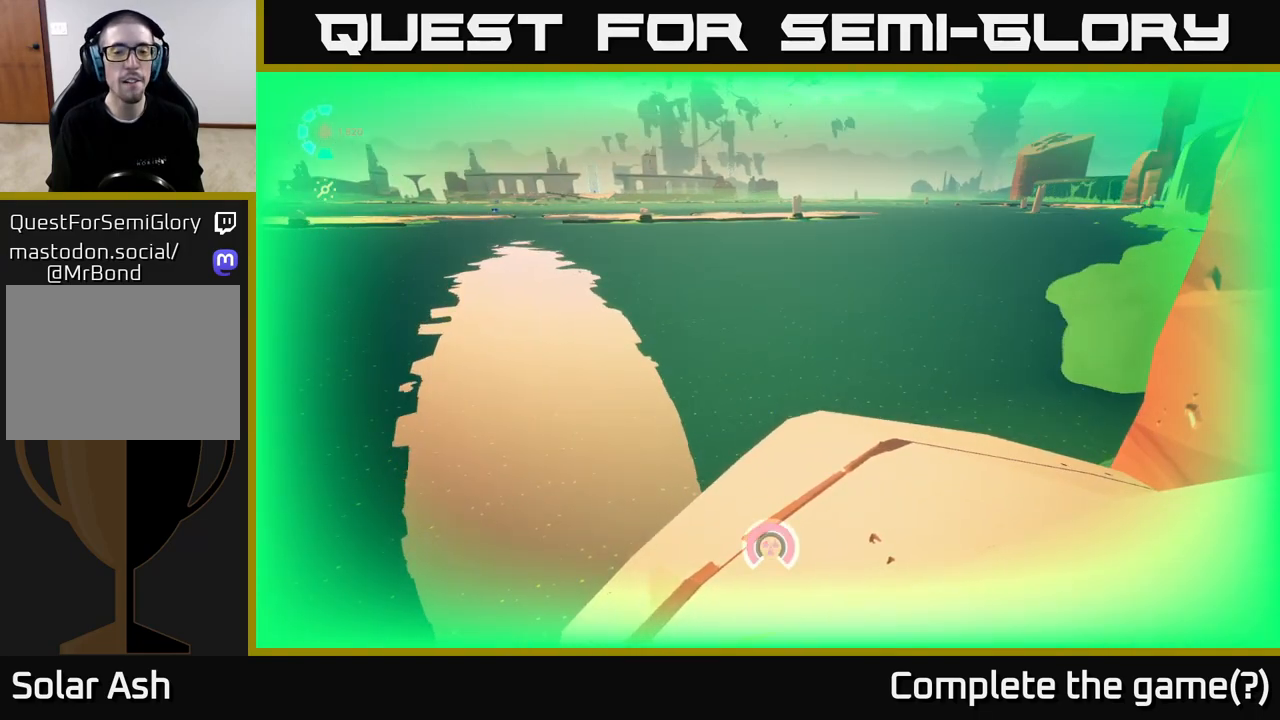
{"buttons": ["A", "L2", "R2"], "left_stick": "up", "right_stick": "center", "events": [[250, "left_stick", "up"], [283, "L2", "down"], [300, "R2", "down"], [483, "A", "down"]]}
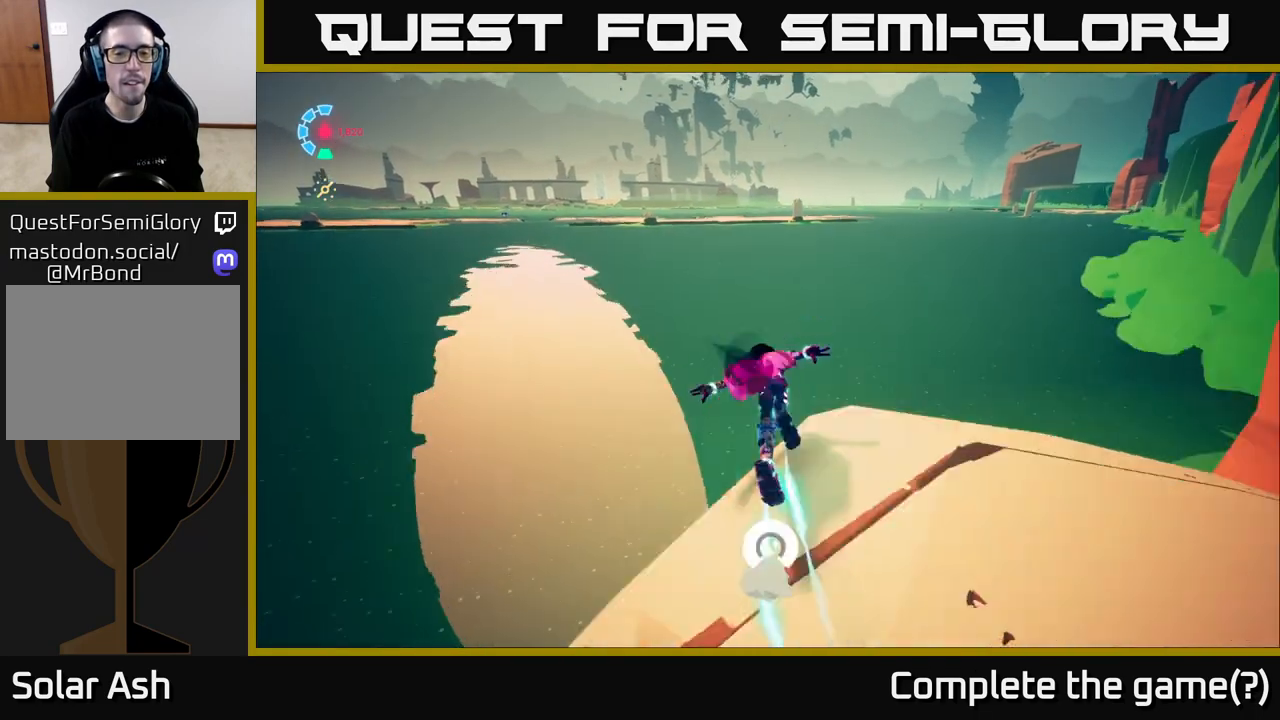
{"buttons": ["A", "L2", "R2"], "left_stick": "up", "right_stick": "center", "events": []}
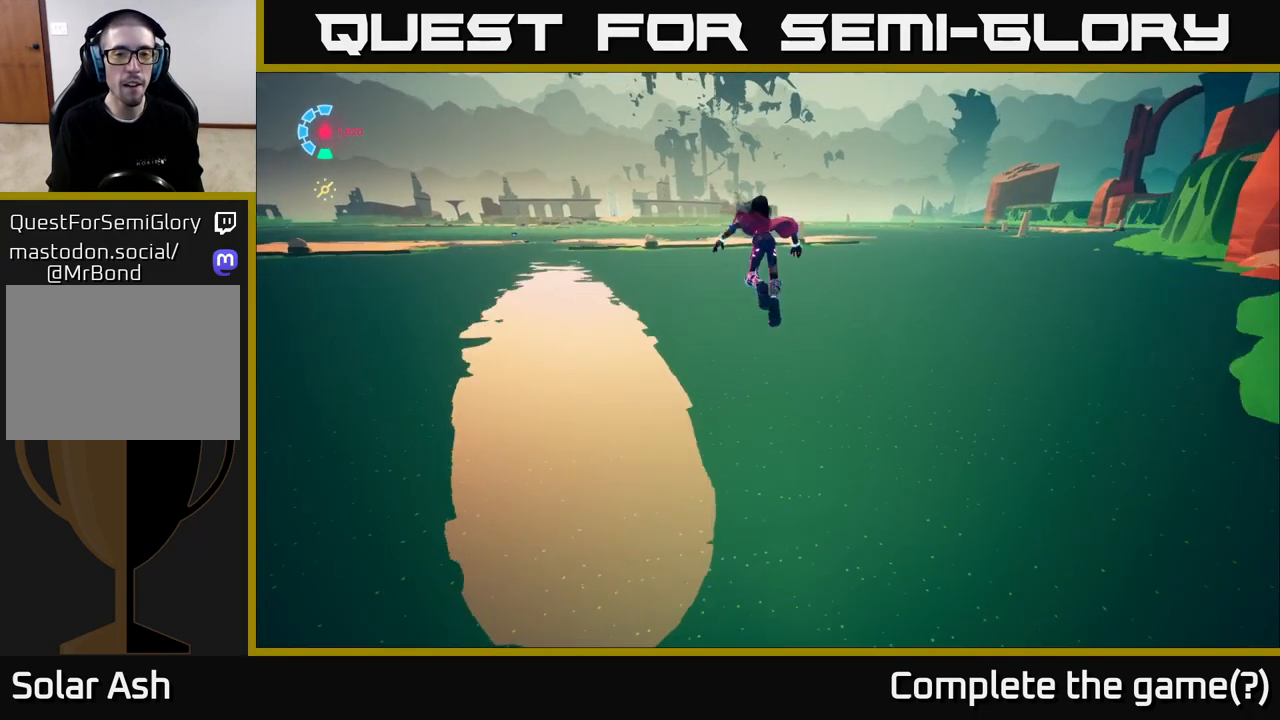
{"buttons": ["A", "L2", "R2"], "left_stick": "up", "right_stick": "center", "events": [[83, "A", "up"], [317, "A", "down"]]}
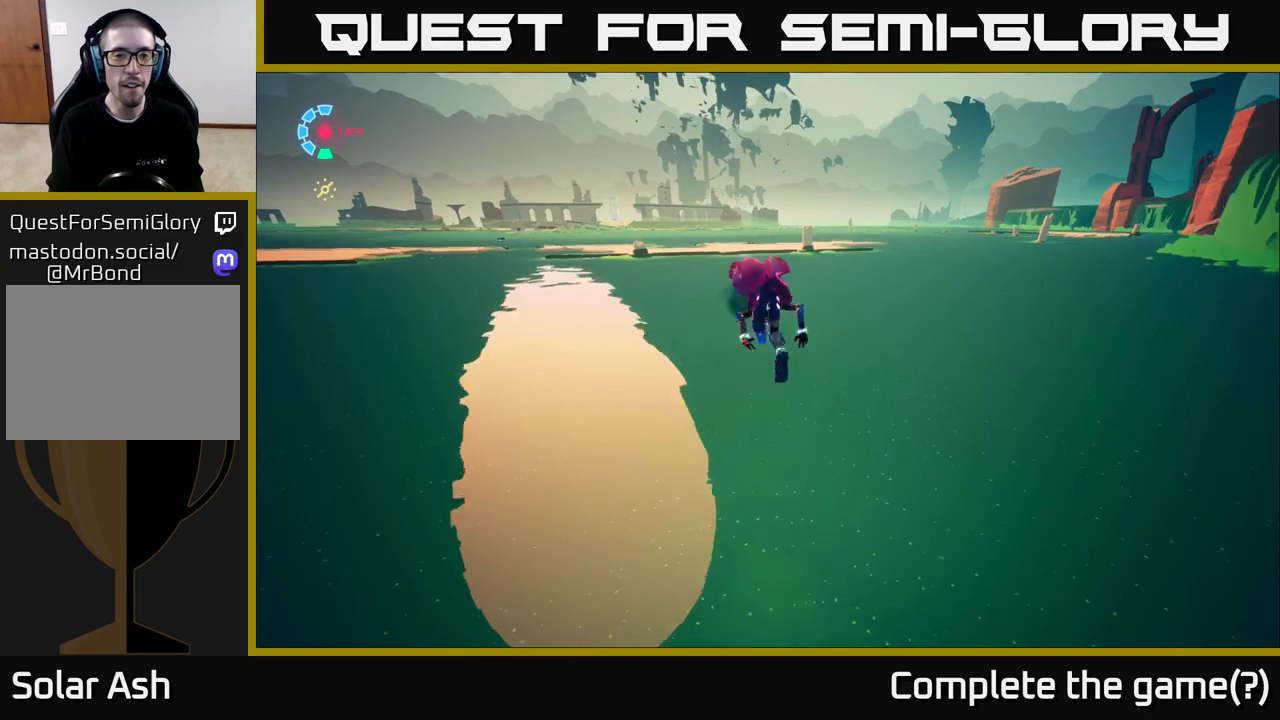
{"buttons": ["L2", "R2"], "left_stick": "up", "right_stick": "center", "events": [[417, "A", "up"]]}
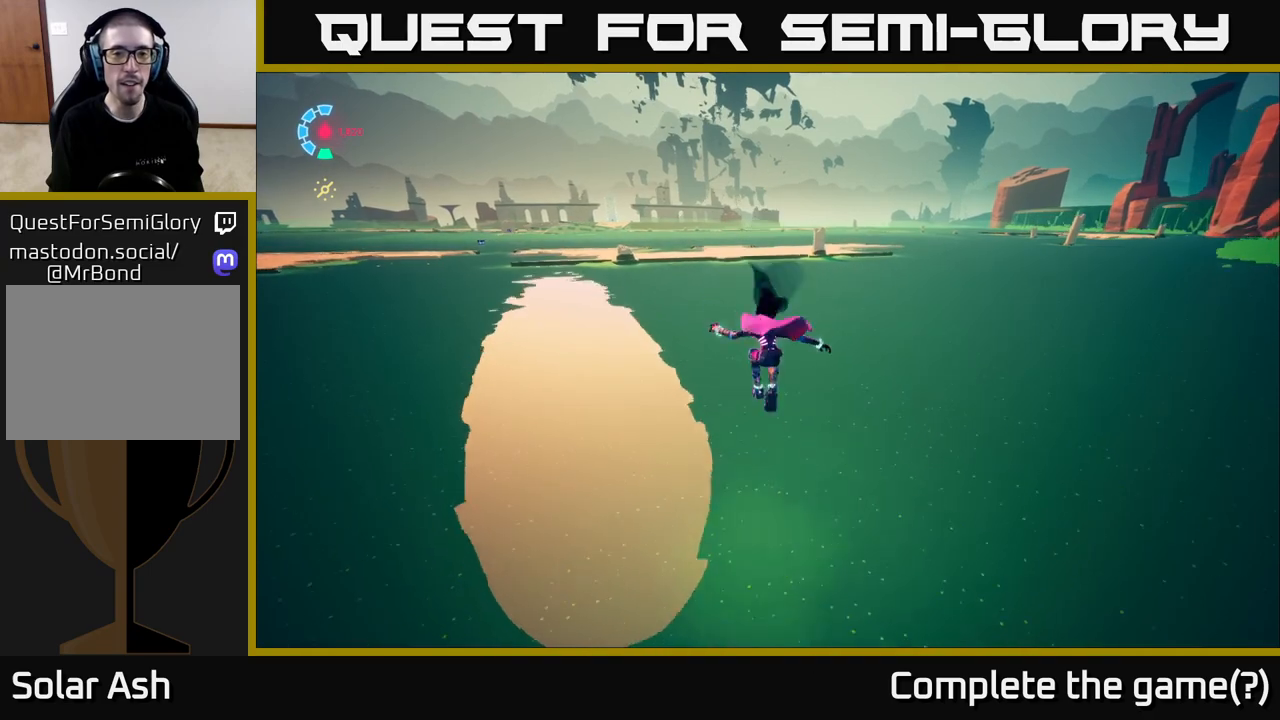
{"buttons": ["L2", "R2"], "left_stick": "up", "right_stick": "center", "events": [[417, "R2", "up"], [500, "R2", "down"]]}
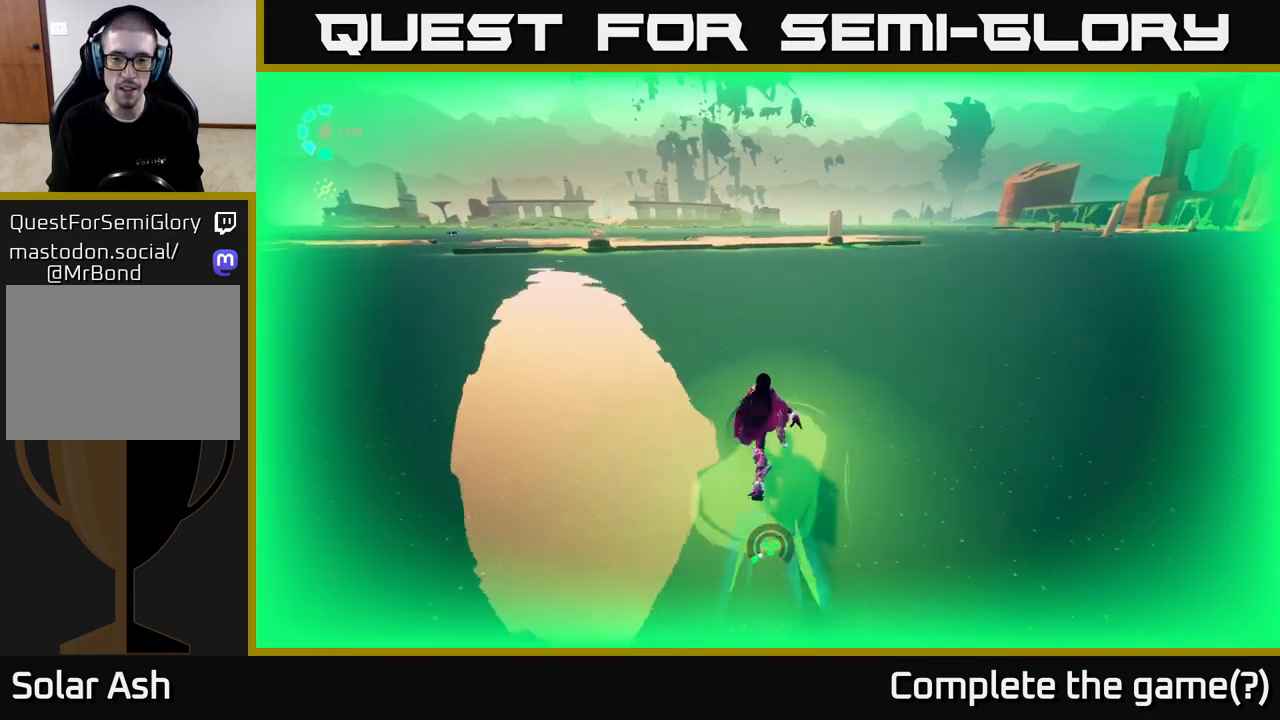
{"buttons": ["L2", "R2"], "left_stick": "up", "right_stick": "left", "events": [[483, "right_stick", "left"]]}
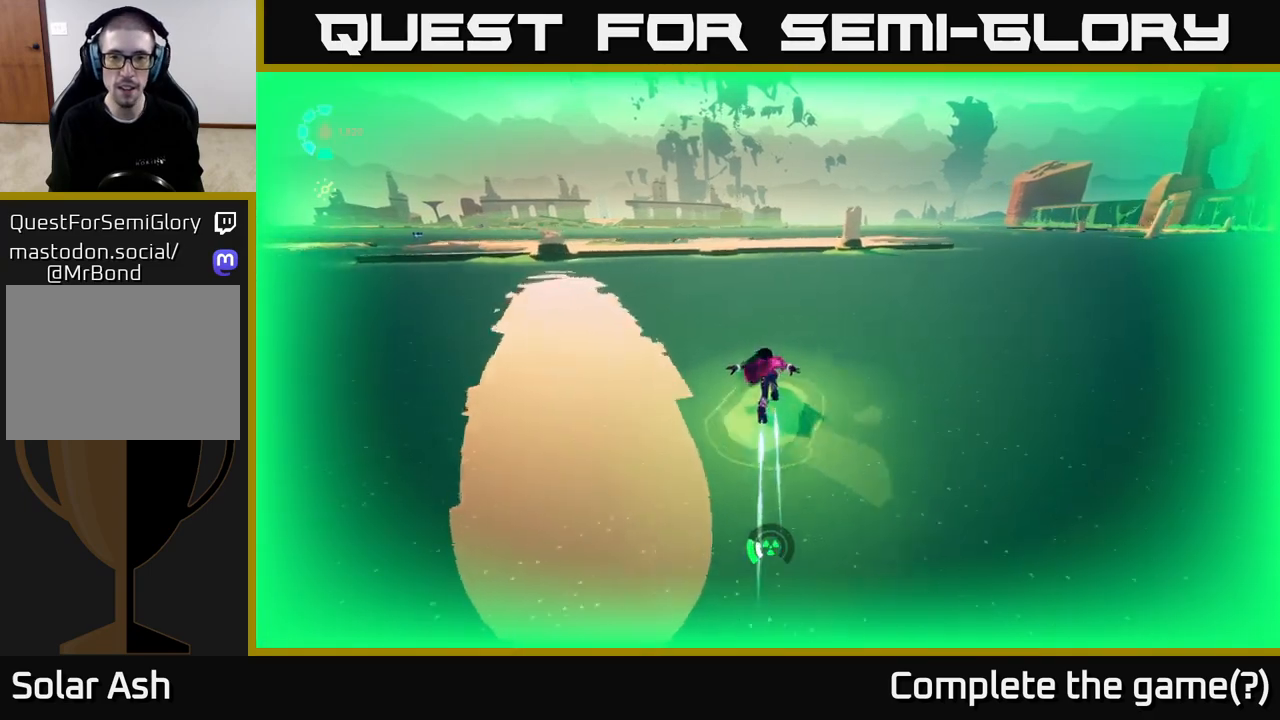
{"buttons": ["L2", "R2"], "left_stick": "up", "right_stick": "center", "events": [[200, "right_stick", "center"]]}
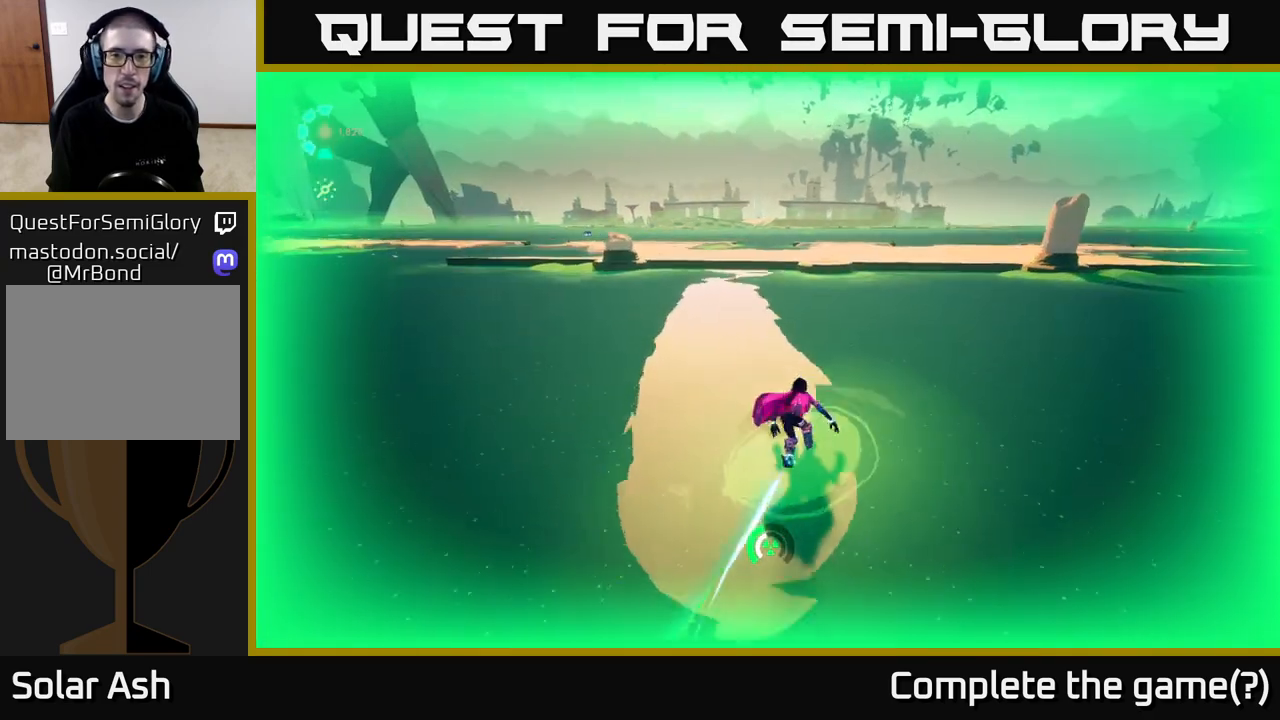
{"buttons": ["A", "L2", "R2"], "left_stick": "up", "right_stick": "center", "events": [[433, "A", "down"]]}
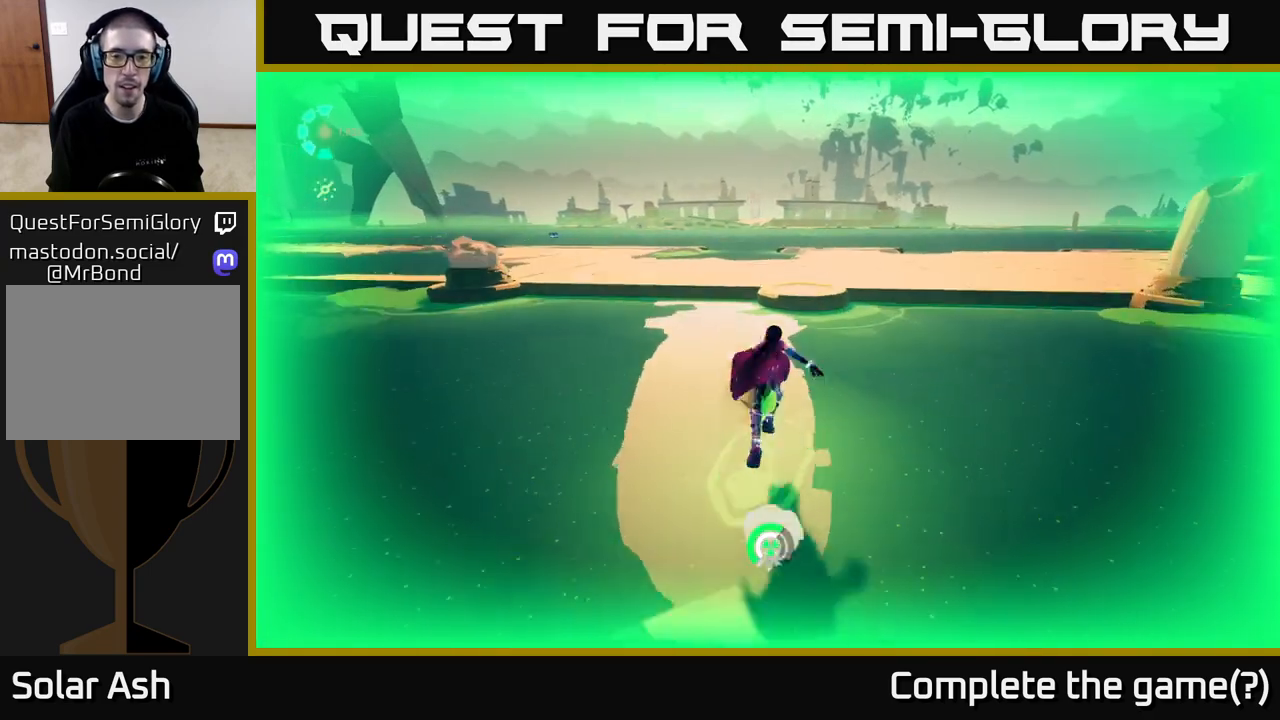
{"buttons": [], "left_stick": "center", "right_stick": "left", "events": [[67, "R2", "up"], [100, "A", "up"], [133, "L2", "up"], [217, "right_stick", "left"], [367, "left_stick", "center"]]}
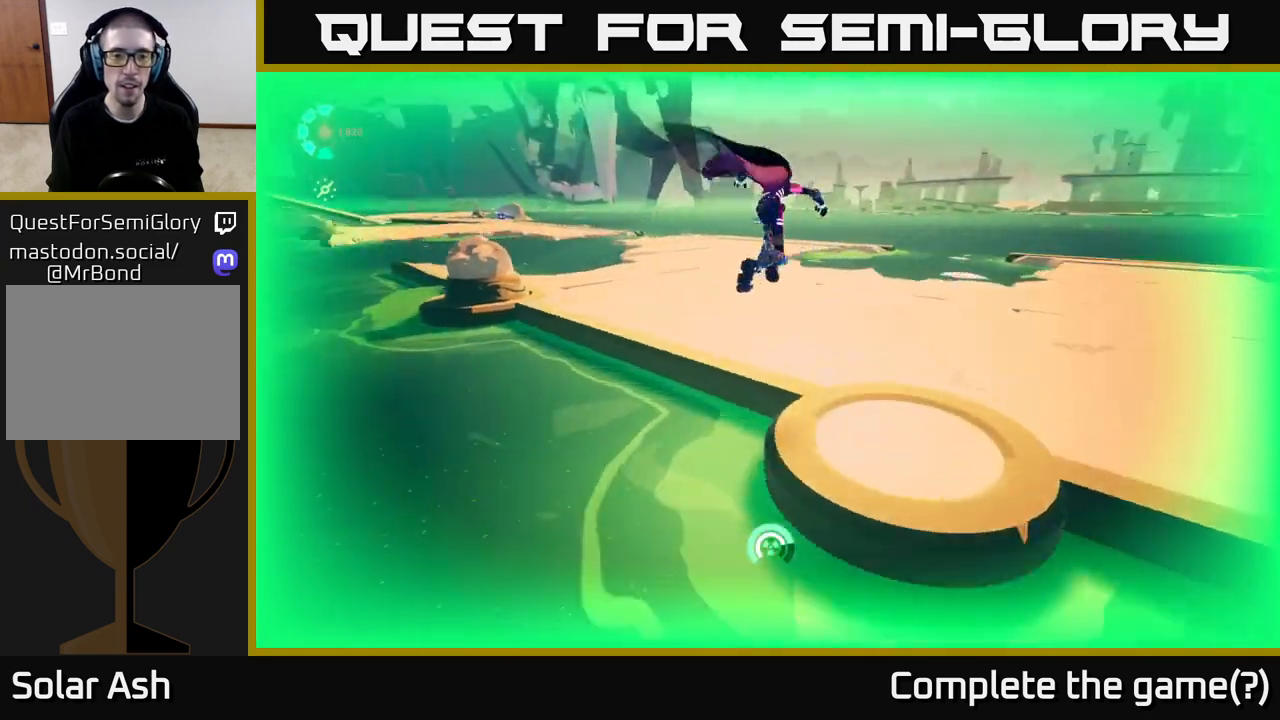
{"buttons": ["L2"], "left_stick": "up", "right_stick": "center", "events": [[233, "left_stick", "up"], [367, "right_stick", "center"], [383, "L2", "down"]]}
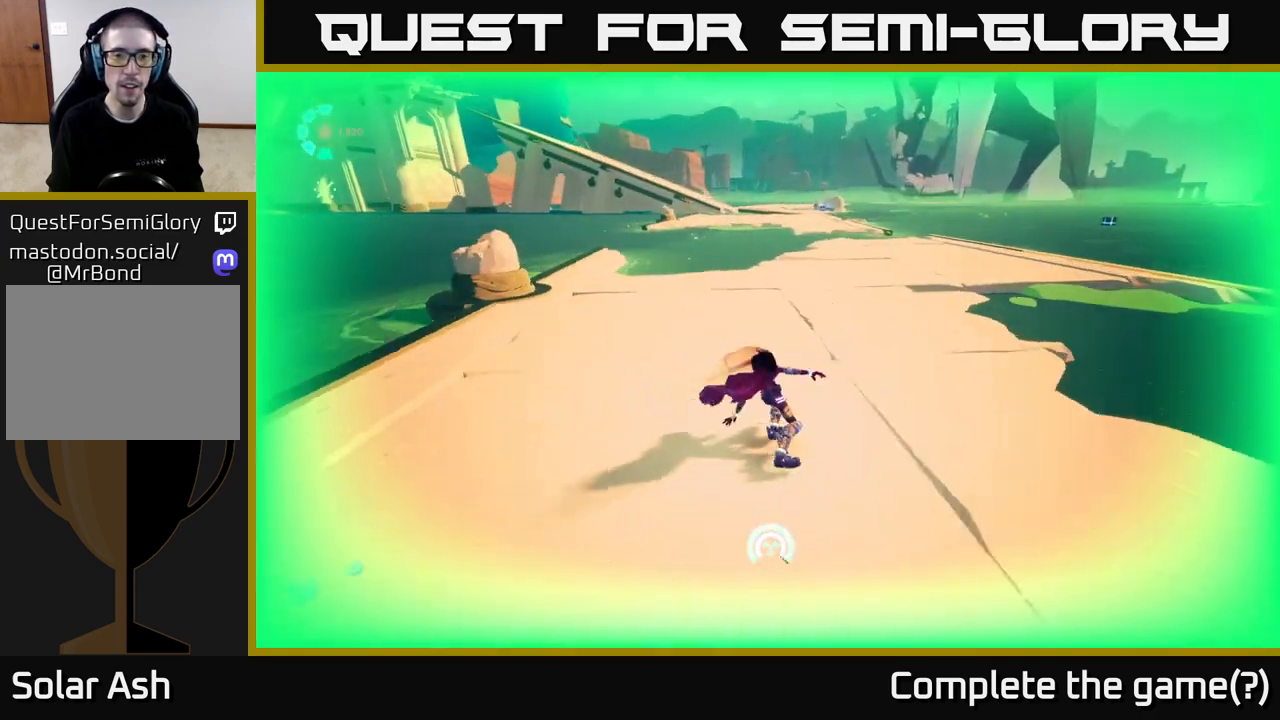
{"buttons": ["L2", "R2"], "left_stick": "up", "right_stick": "center", "events": [[217, "R2", "down"], [217, "left_stick", "up-right"], [333, "left_stick", "up"]]}
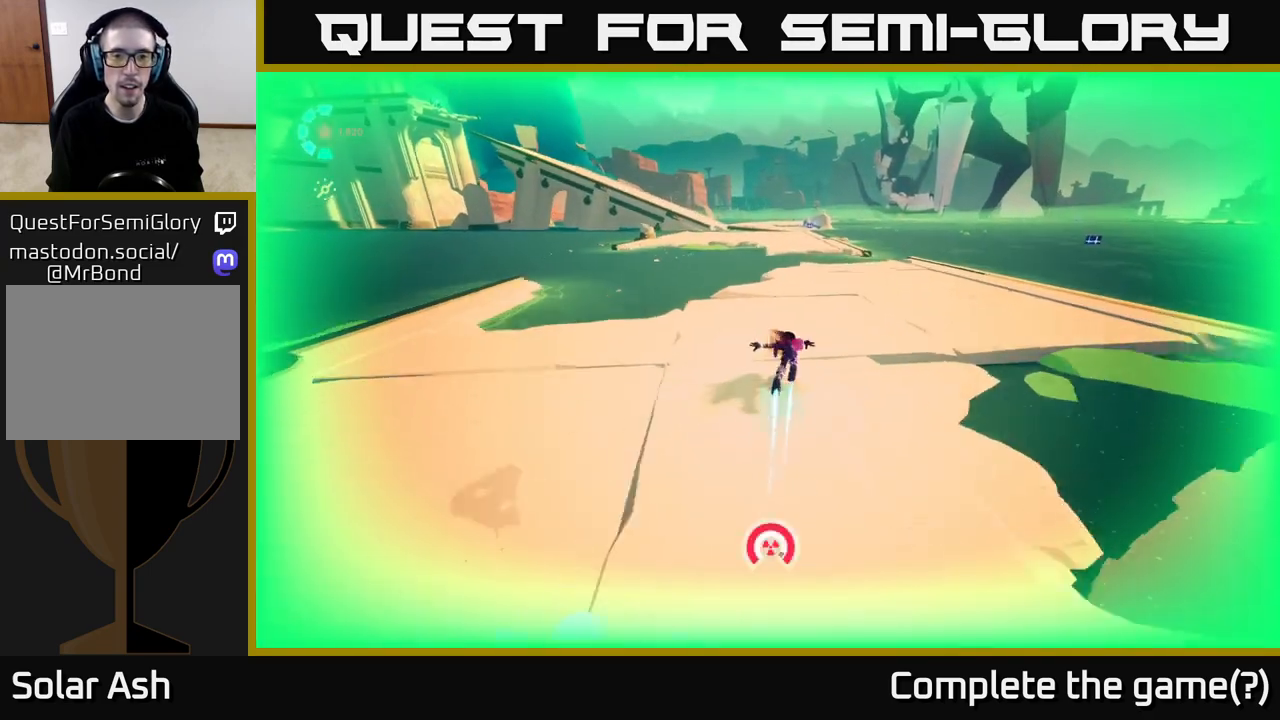
{"buttons": ["L2", "R2"], "left_stick": "up", "right_stick": "center", "events": [[133, "left_stick", "up-right"], [283, "left_stick", "up"]]}